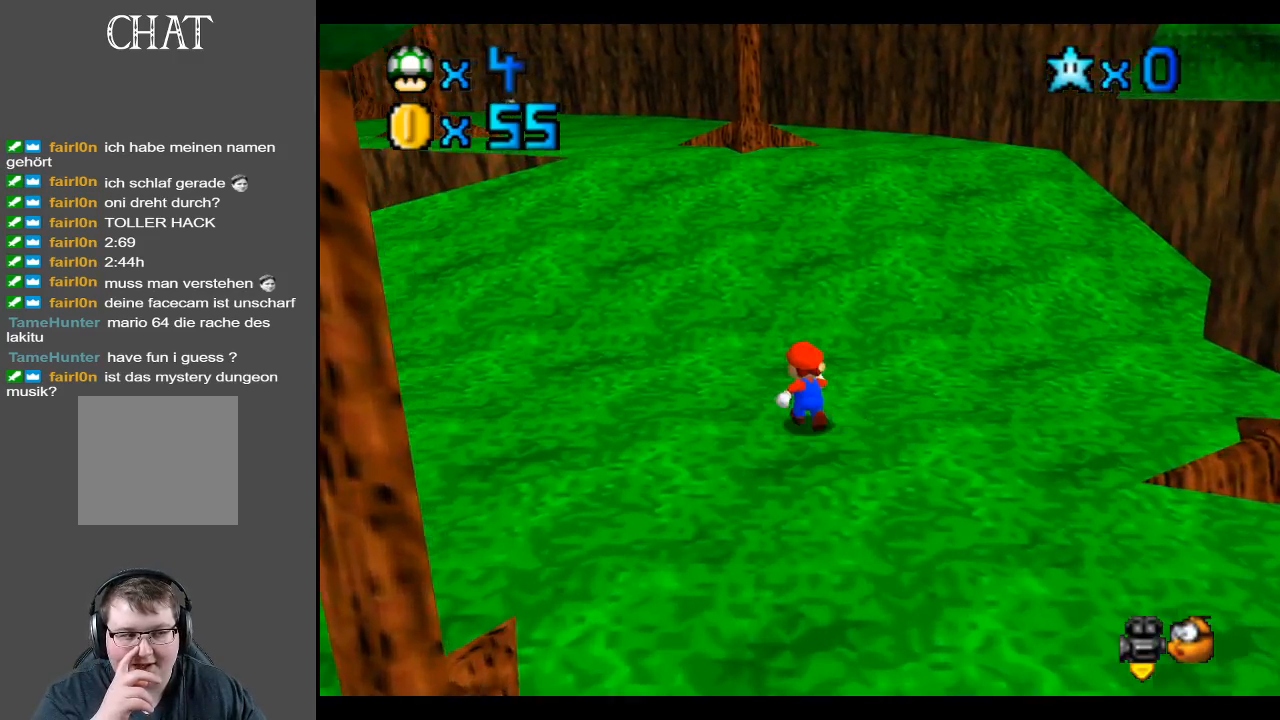
Gameplay with a controller (Xbox layout); each line is a JSON object with the inputs held at the frame after it. "events" lists button and stick changes between this image and that frame as [ms after this image, input, new state], when the widget could be followed in between. Not read: L3 R3.
{"buttons": [], "left_stick": "up", "right_stick": "center", "events": []}
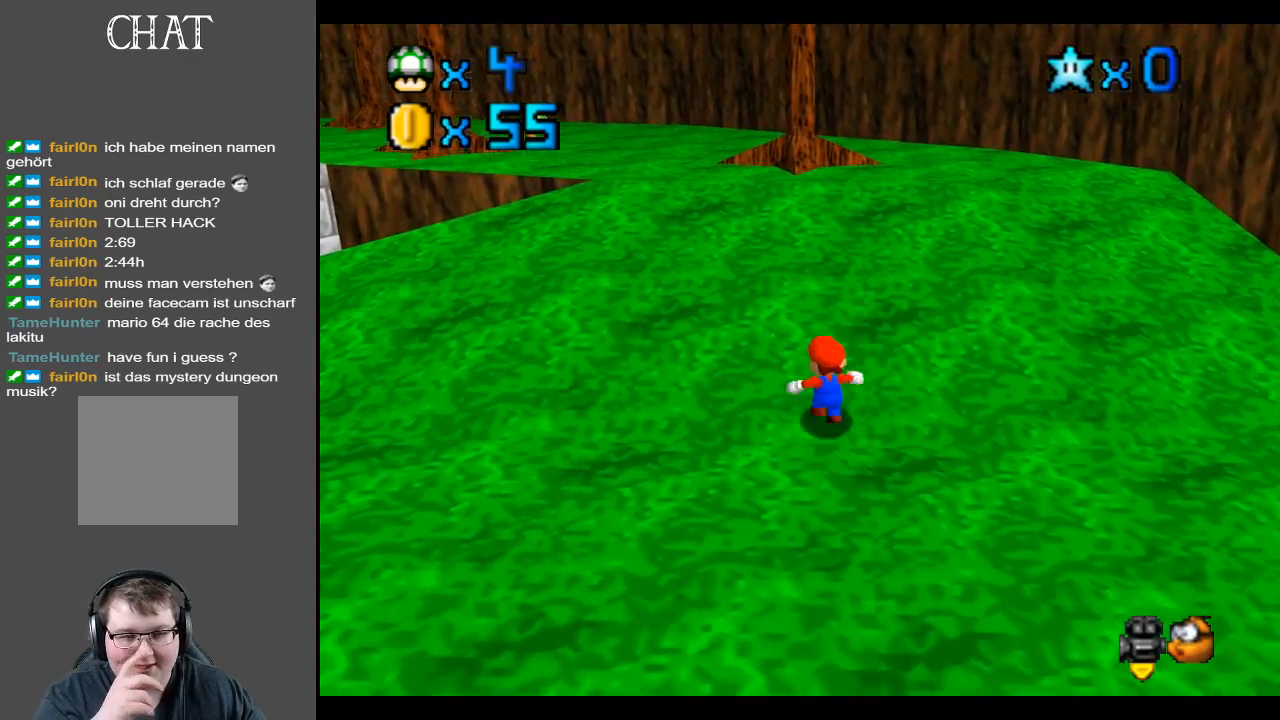
{"buttons": [], "left_stick": "up", "right_stick": "center", "events": []}
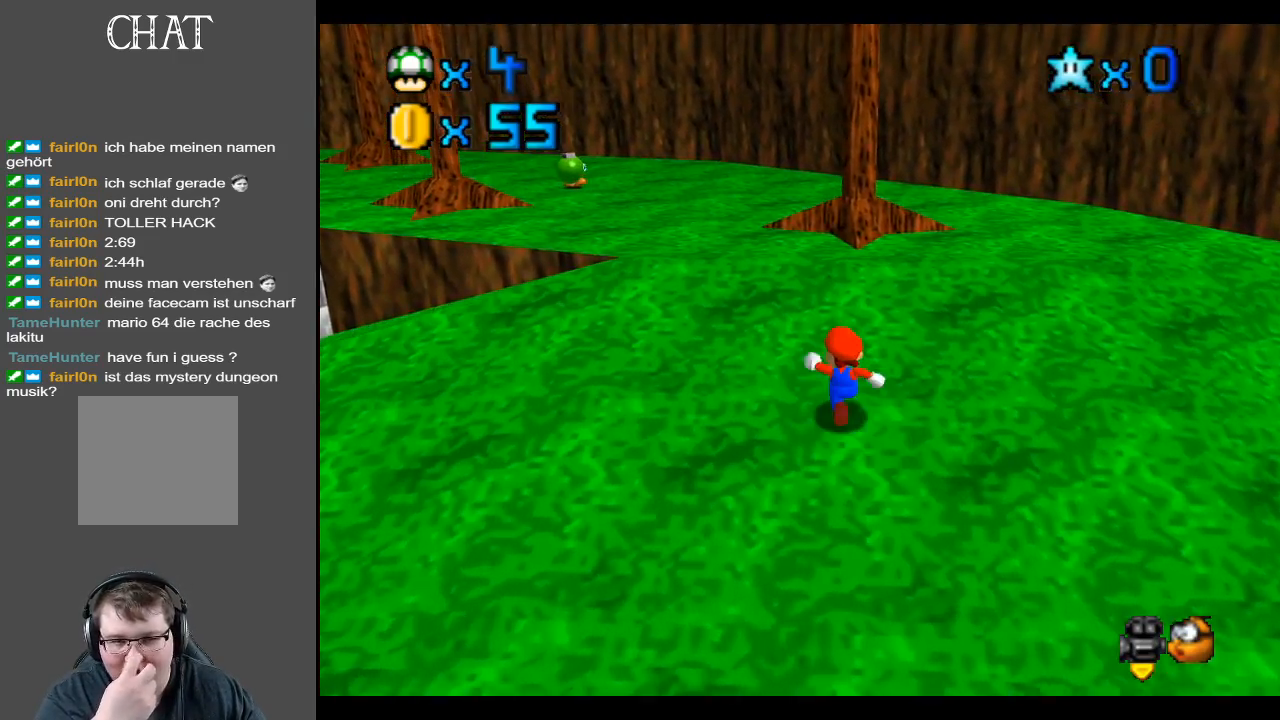
{"buttons": [], "left_stick": "up", "right_stick": "center", "events": []}
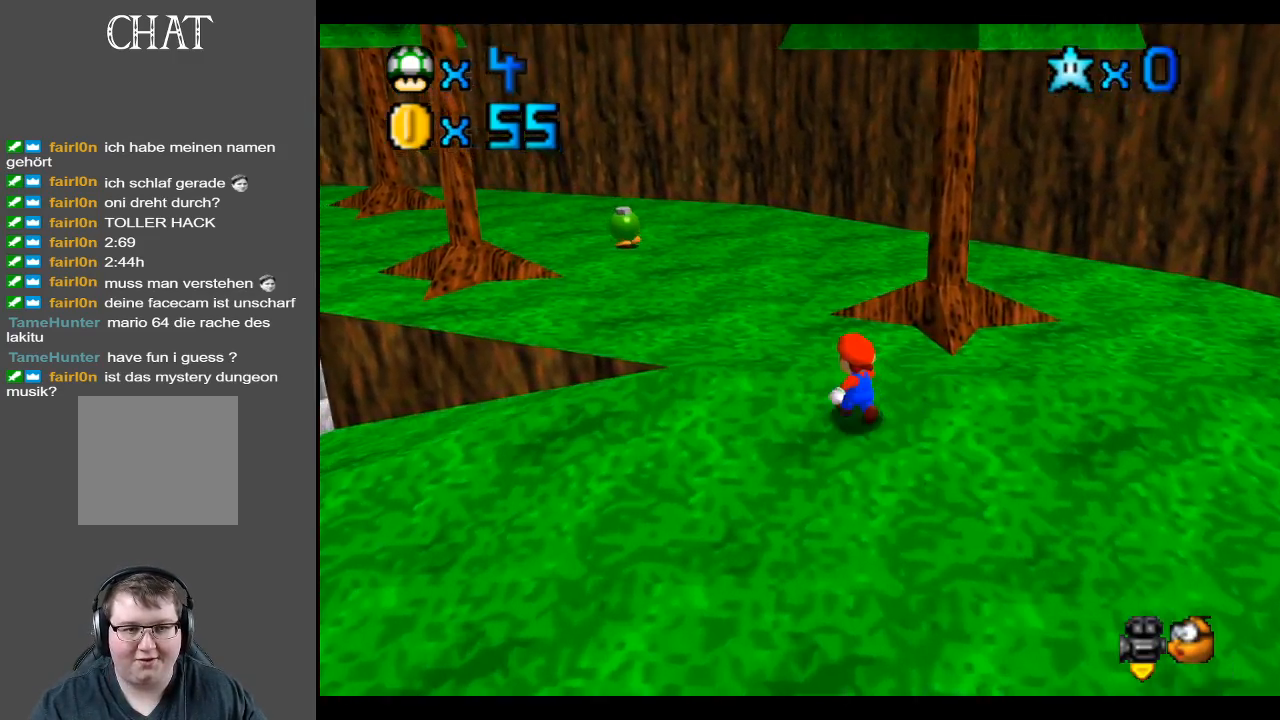
{"buttons": [], "left_stick": "up-right", "right_stick": "center", "events": [[150, "B", "down"], [250, "B", "up"], [450, "left_stick", "up-right"]]}
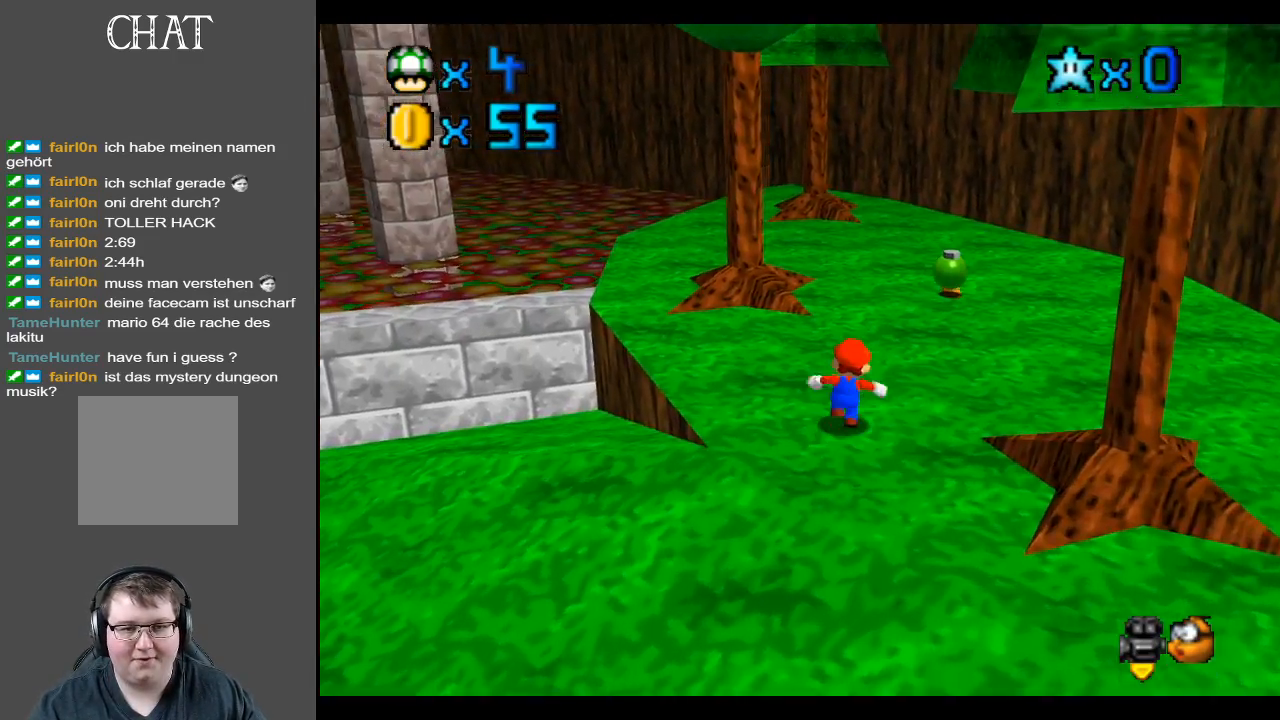
{"buttons": [], "left_stick": "up-right", "right_stick": "center", "events": []}
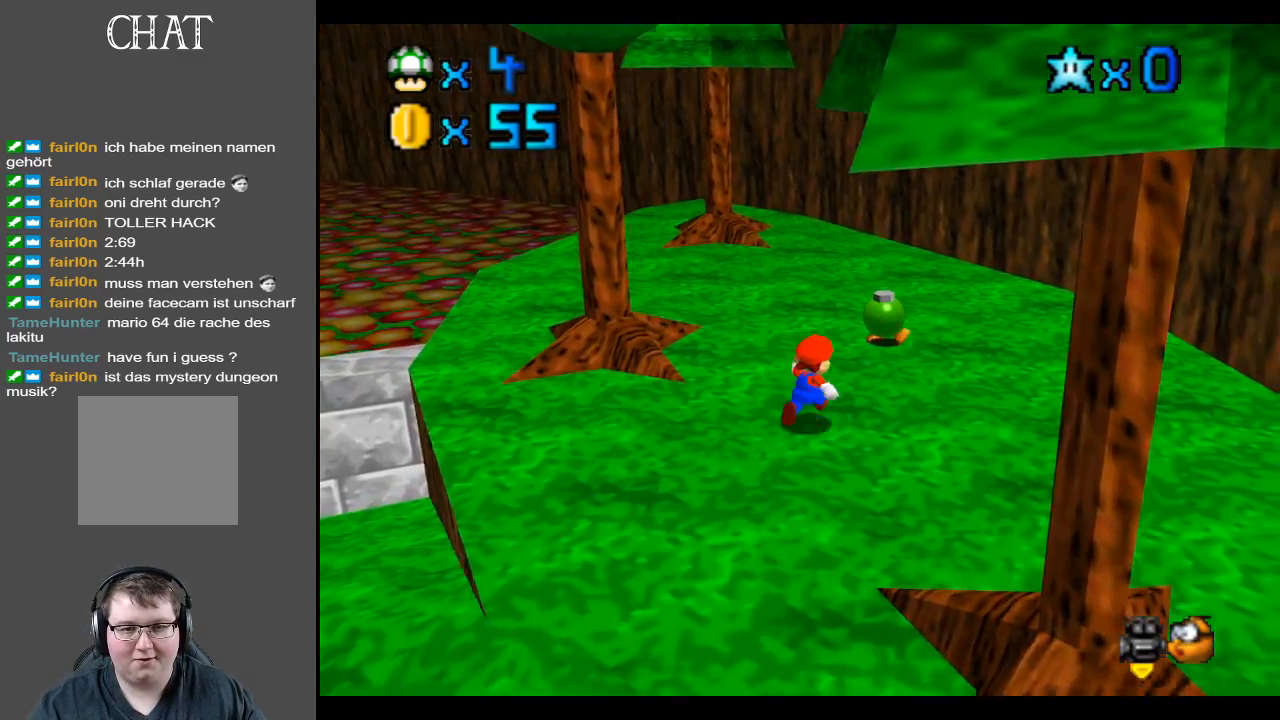
{"buttons": [], "left_stick": "up-right", "right_stick": "center", "events": [[133, "X", "down"], [283, "X", "up"]]}
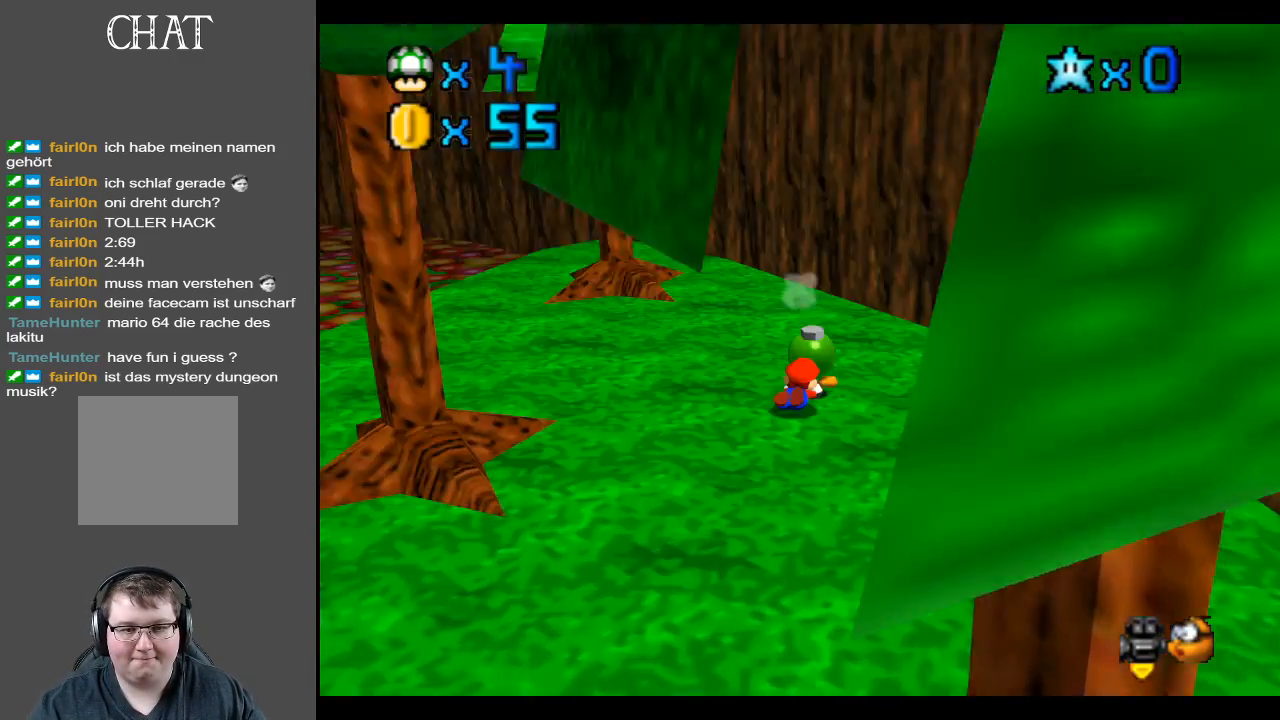
{"buttons": [], "left_stick": "up", "right_stick": "center", "events": [[50, "left_stick", "center"], [367, "B", "down"], [400, "left_stick", "up"], [450, "B", "up"]]}
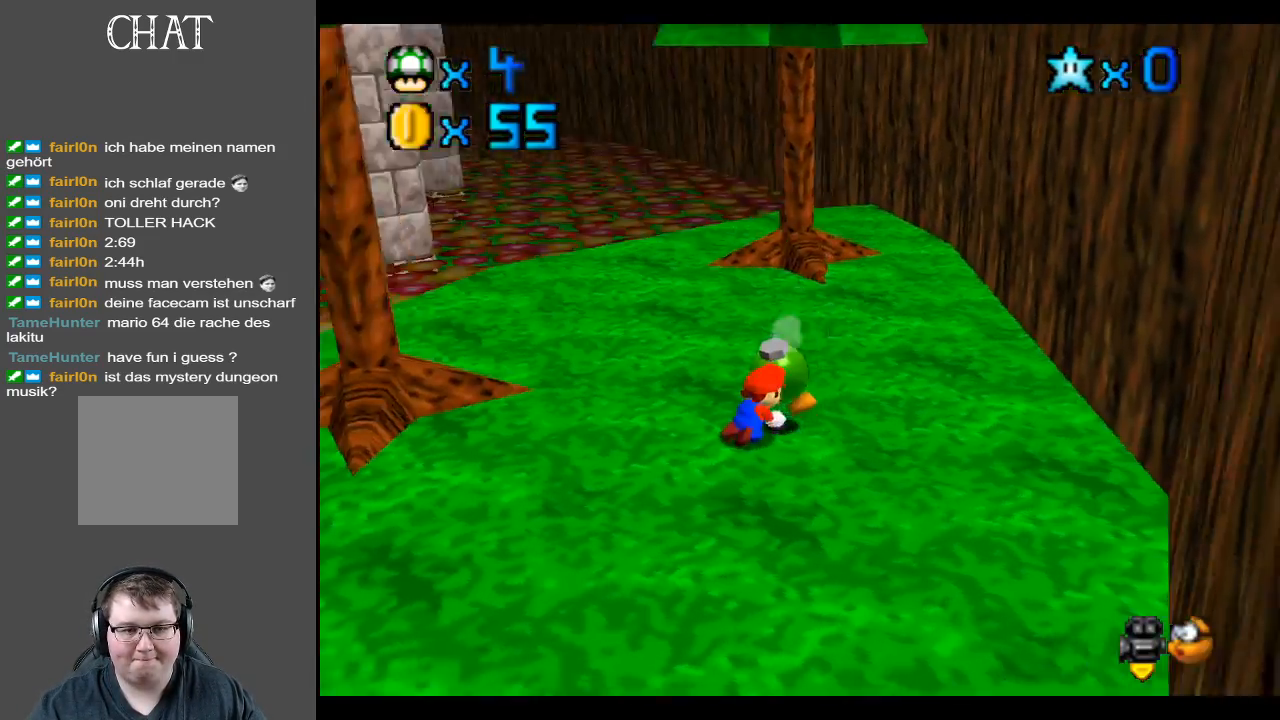
{"buttons": [], "left_stick": "up-right", "right_stick": "center", "events": [[50, "B", "down"], [167, "B", "up"], [350, "left_stick", "up-right"]]}
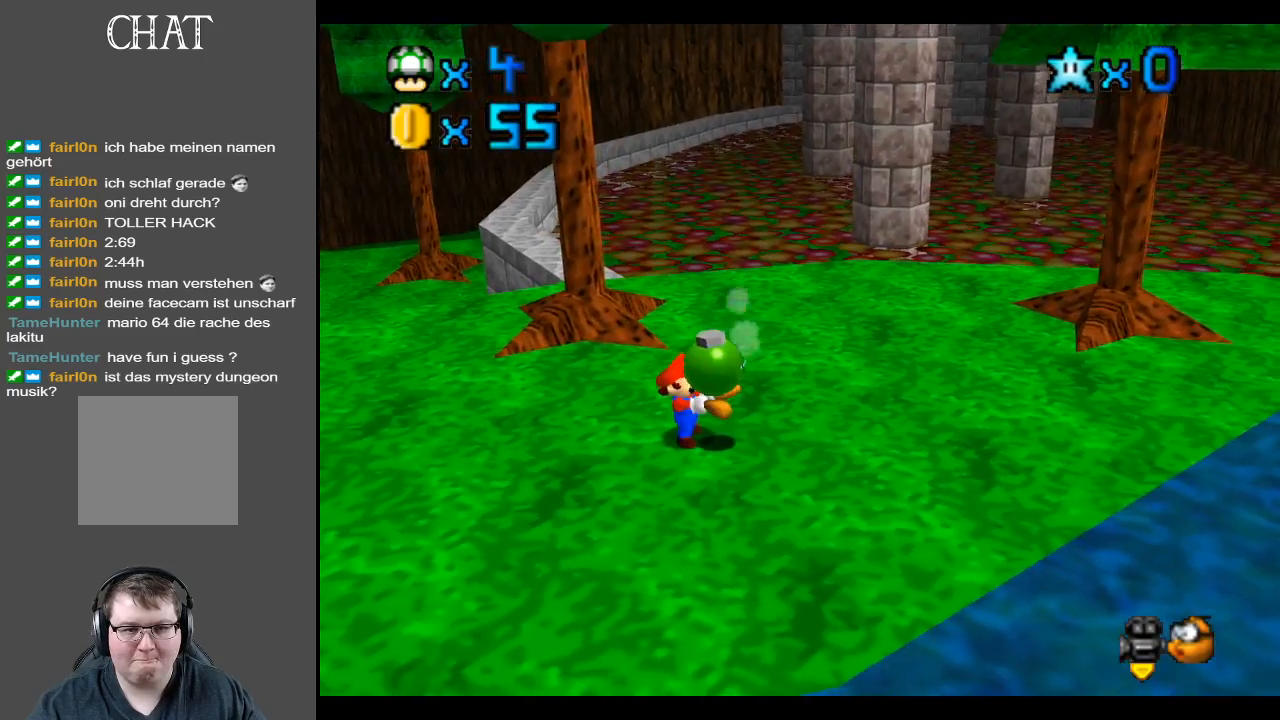
{"buttons": [], "left_stick": "up-right", "right_stick": "center", "events": [[283, "A", "down"], [367, "A", "up"]]}
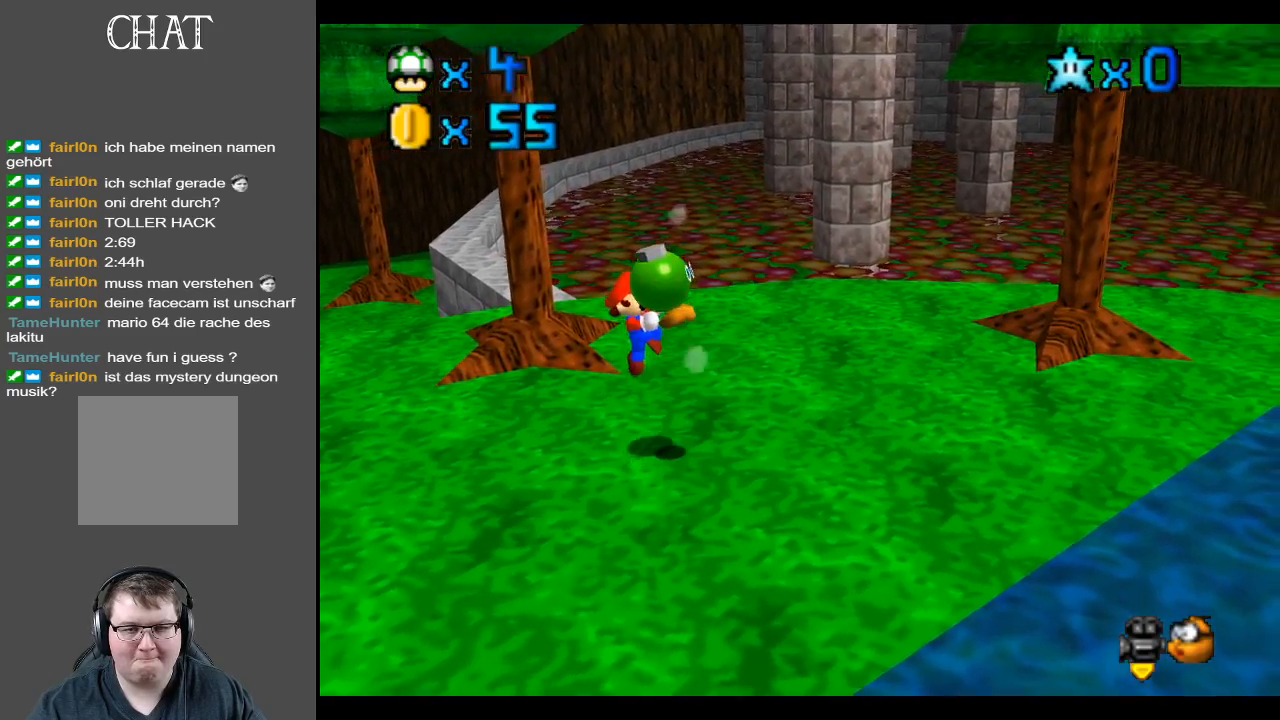
{"buttons": [], "left_stick": "center", "right_stick": "center", "events": [[83, "X", "down"], [250, "X", "up"], [367, "left_stick", "center"]]}
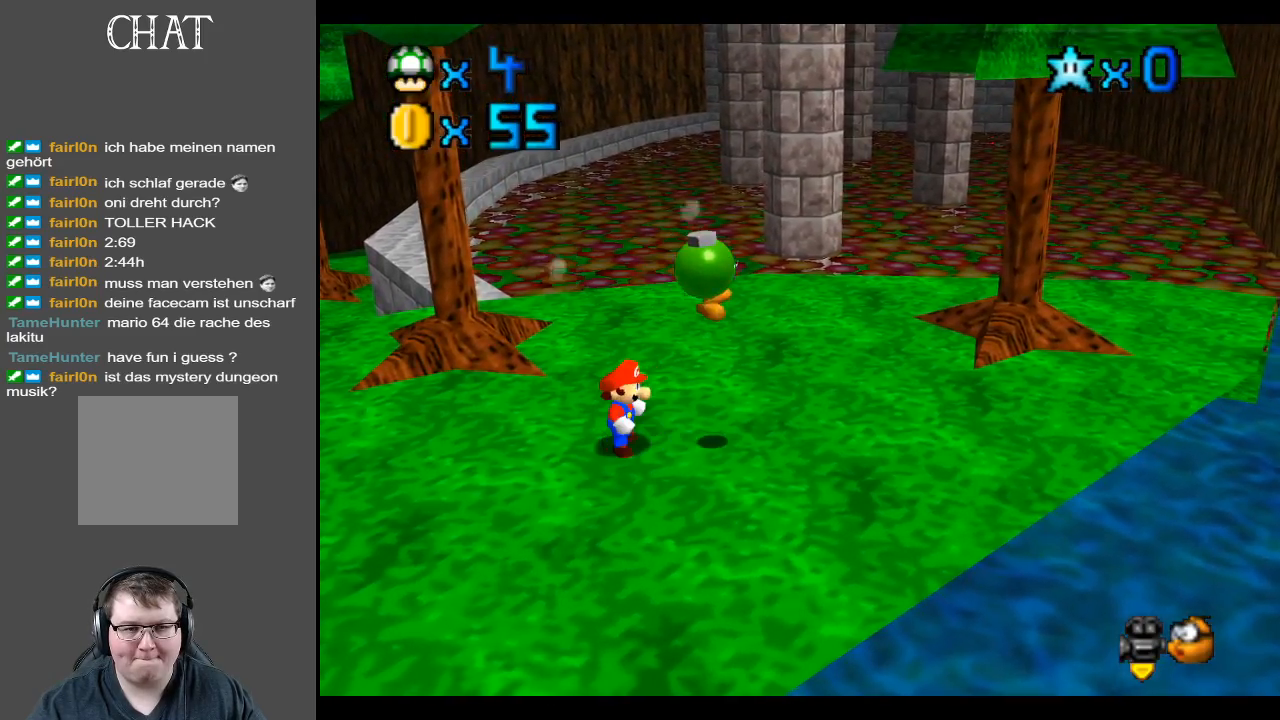
{"buttons": ["Y"], "left_stick": "up-right", "right_stick": "center", "events": [[300, "Y", "down"], [467, "left_stick", "up-right"]]}
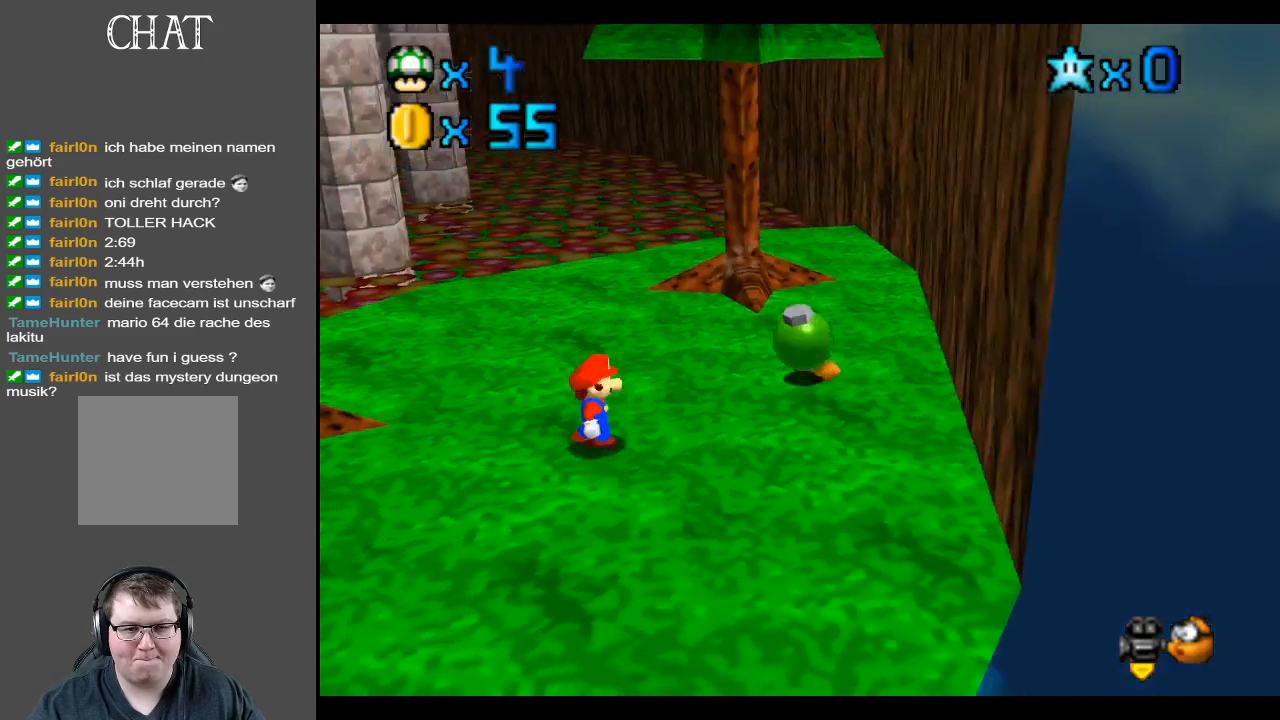
{"buttons": [], "left_stick": "up-right", "right_stick": "center", "events": [[17, "Y", "up"], [33, "left_stick", "right"], [317, "left_stick", "up-right"]]}
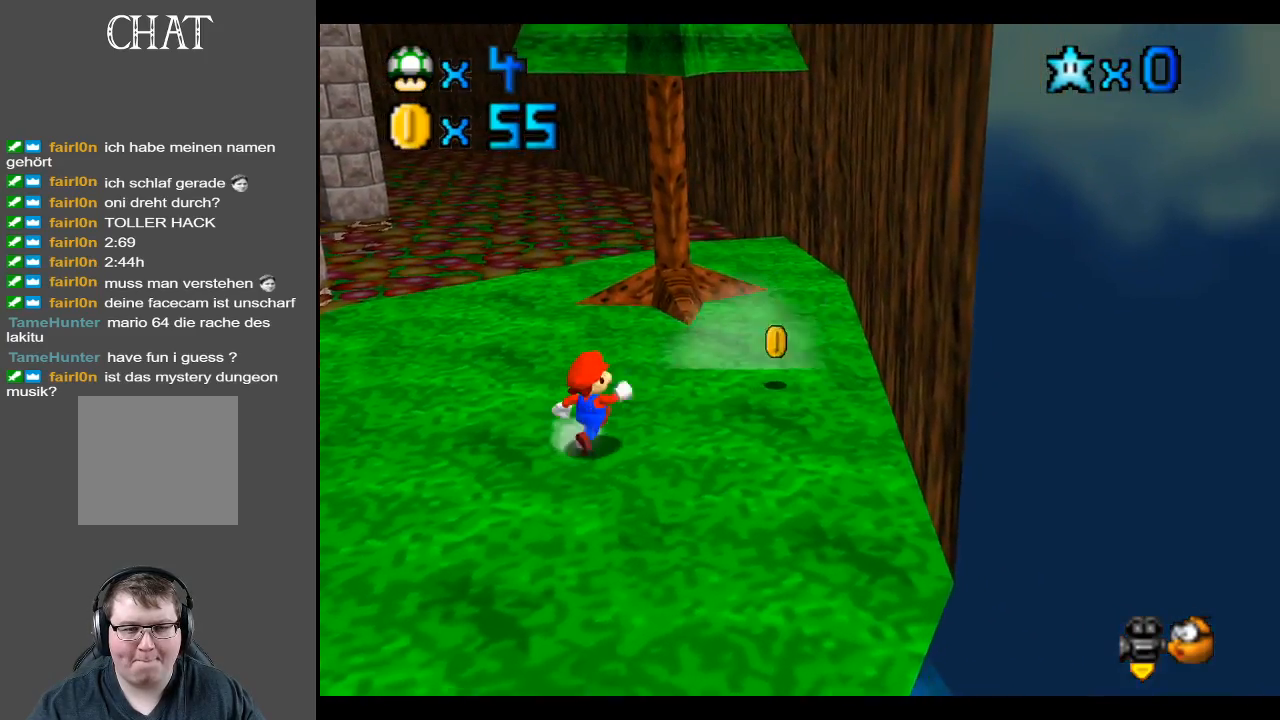
{"buttons": [], "left_stick": "up-right", "right_stick": "center", "events": []}
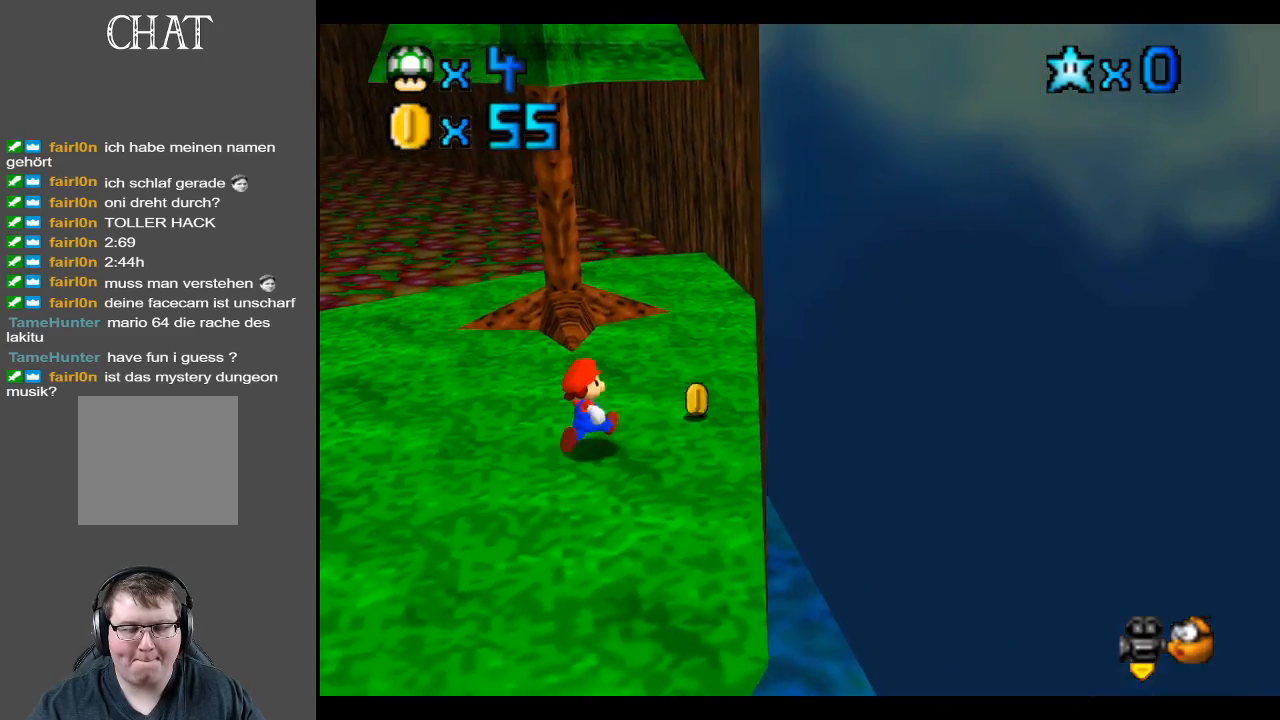
{"buttons": [], "left_stick": "up-right", "right_stick": "center", "events": []}
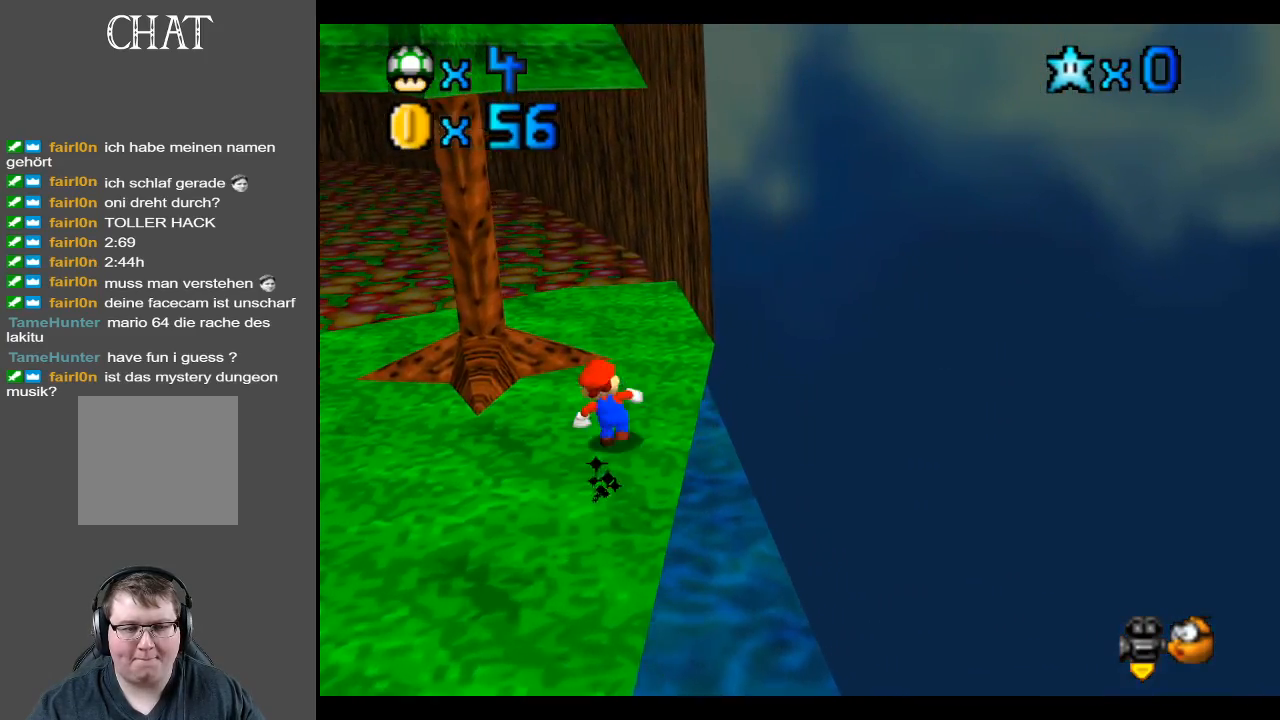
{"buttons": [], "left_stick": "up", "right_stick": "center", "events": [[50, "left_stick", "up"]]}
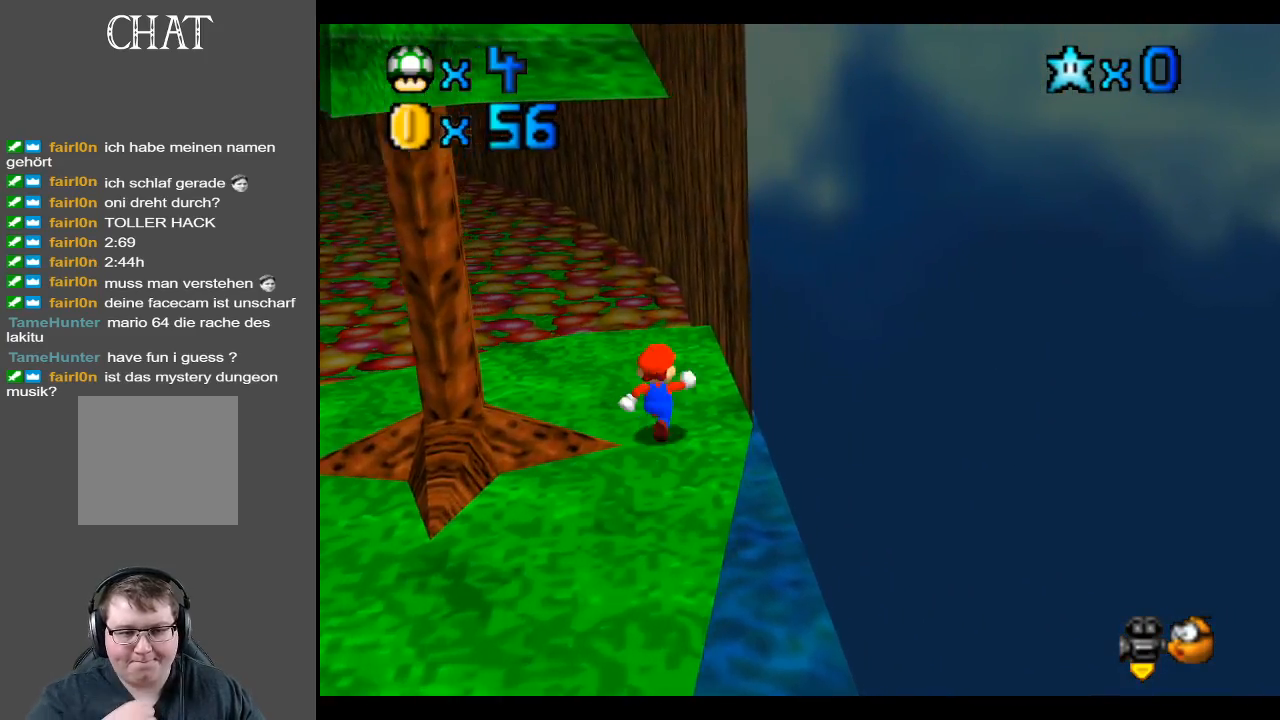
{"buttons": [], "left_stick": "up", "right_stick": "center", "events": []}
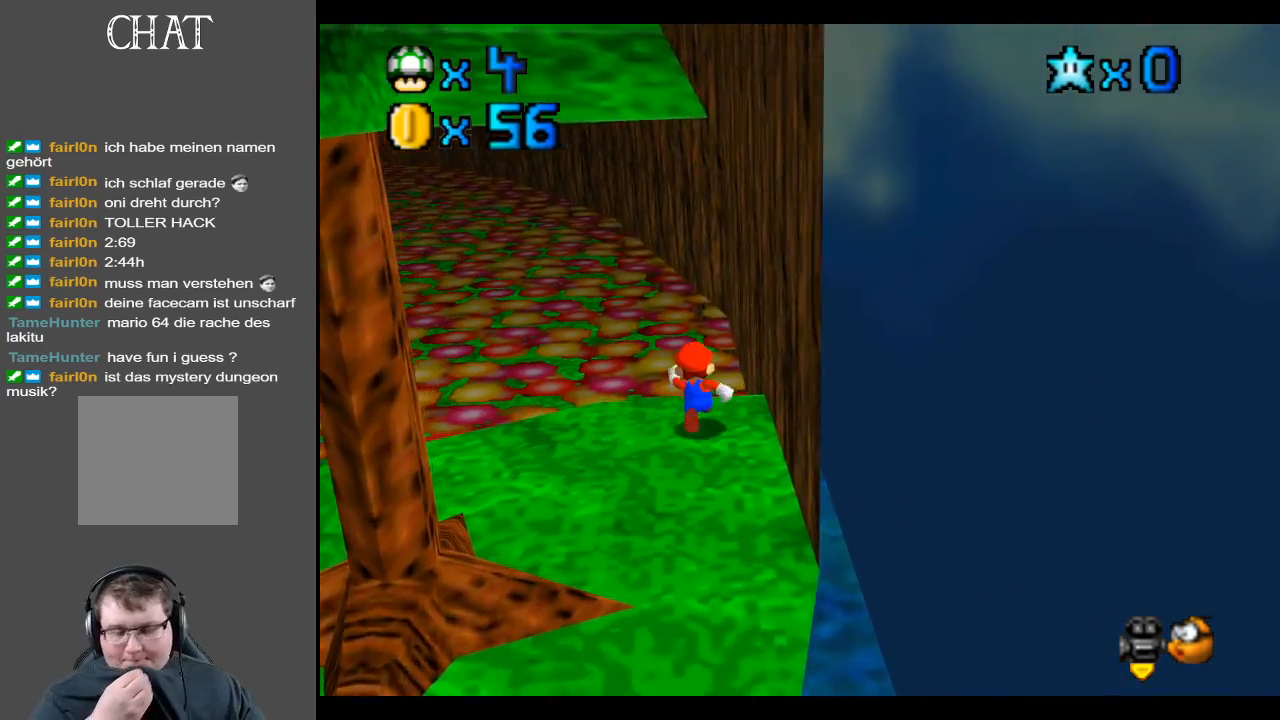
{"buttons": [], "left_stick": "up", "right_stick": "center", "events": []}
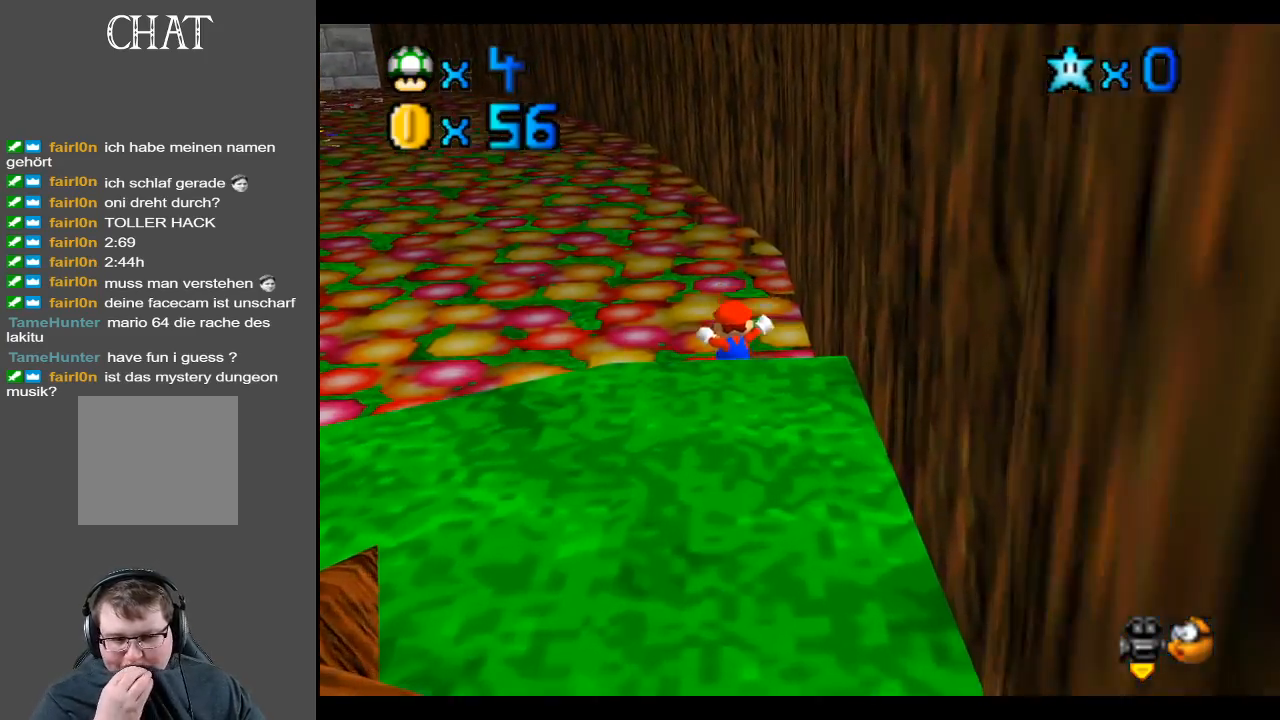
{"buttons": [], "left_stick": "up", "right_stick": "center", "events": []}
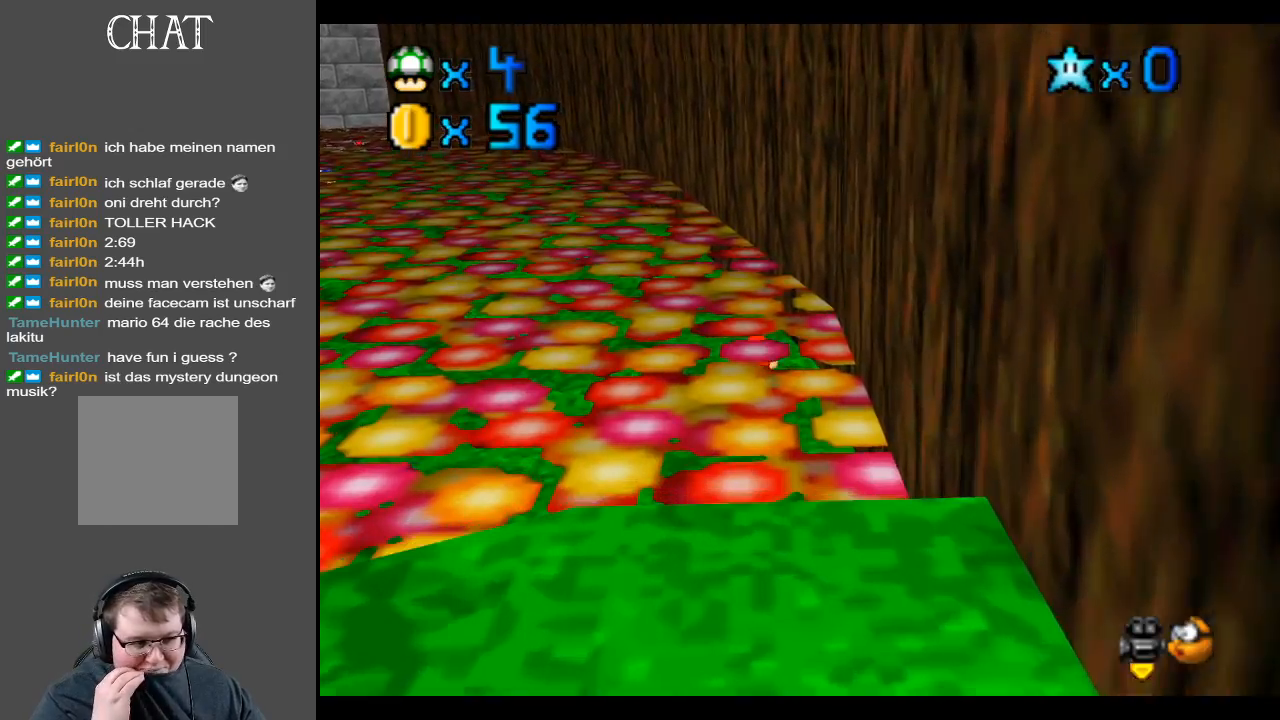
{"buttons": [], "left_stick": "up", "right_stick": "center", "events": []}
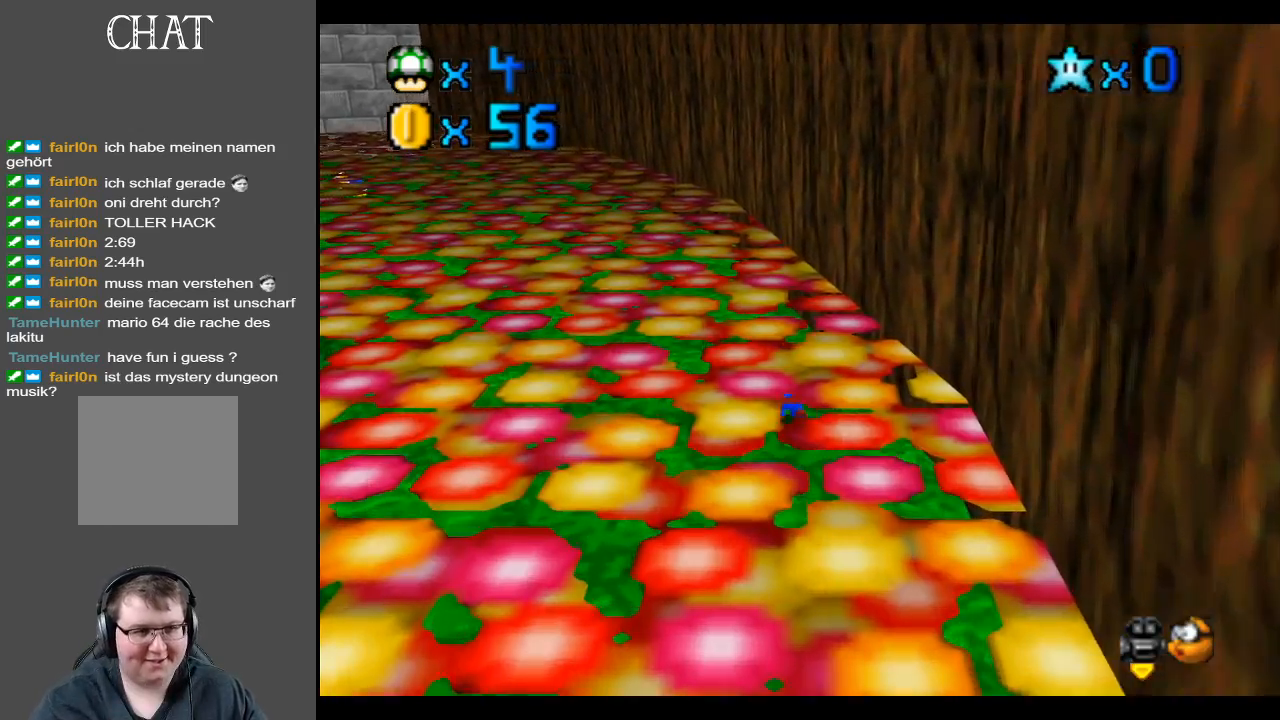
{"buttons": [], "left_stick": "up", "right_stick": "center", "events": [[283, "B", "down"], [450, "B", "up"]]}
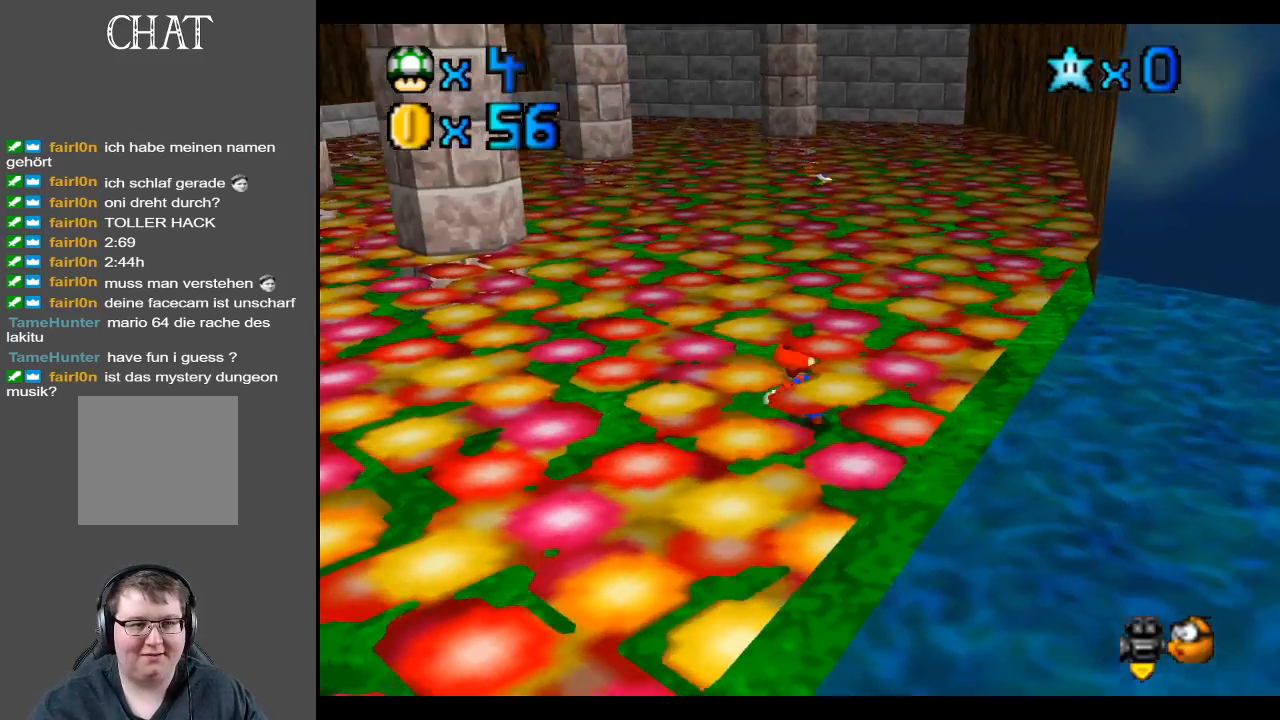
{"buttons": [], "left_stick": "up", "right_stick": "center", "events": []}
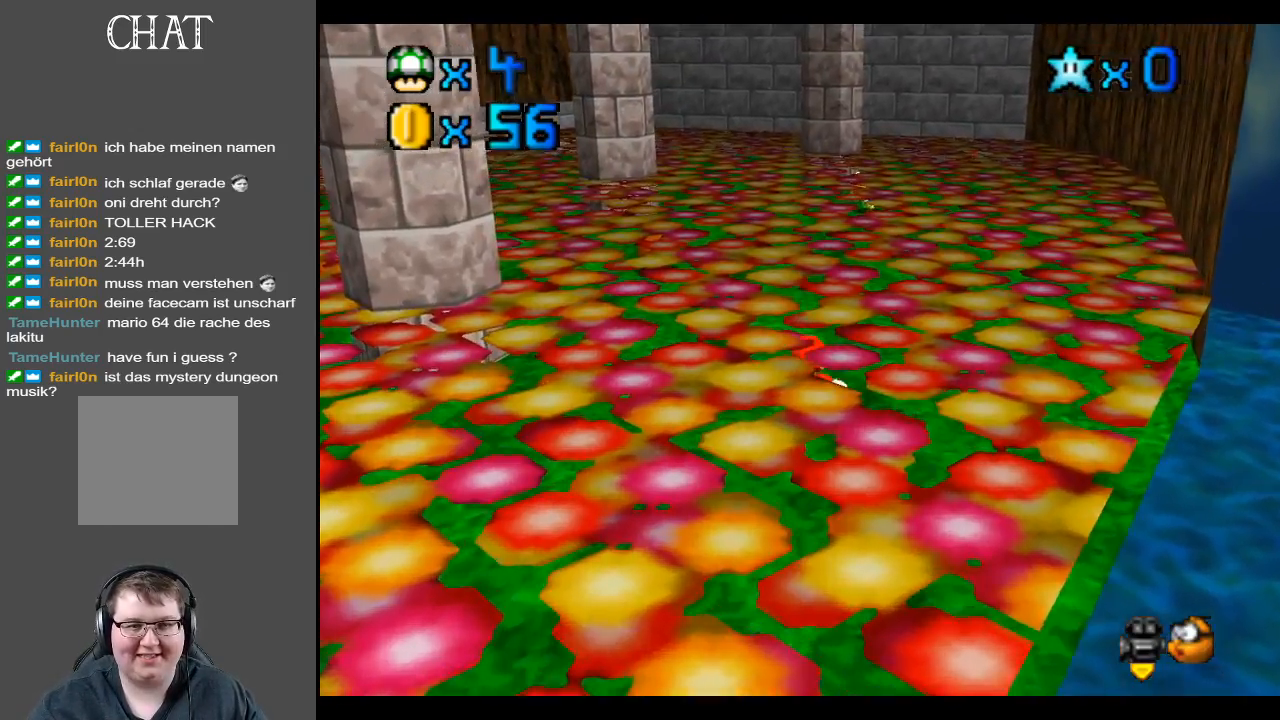
{"buttons": [], "left_stick": "up", "right_stick": "center", "events": []}
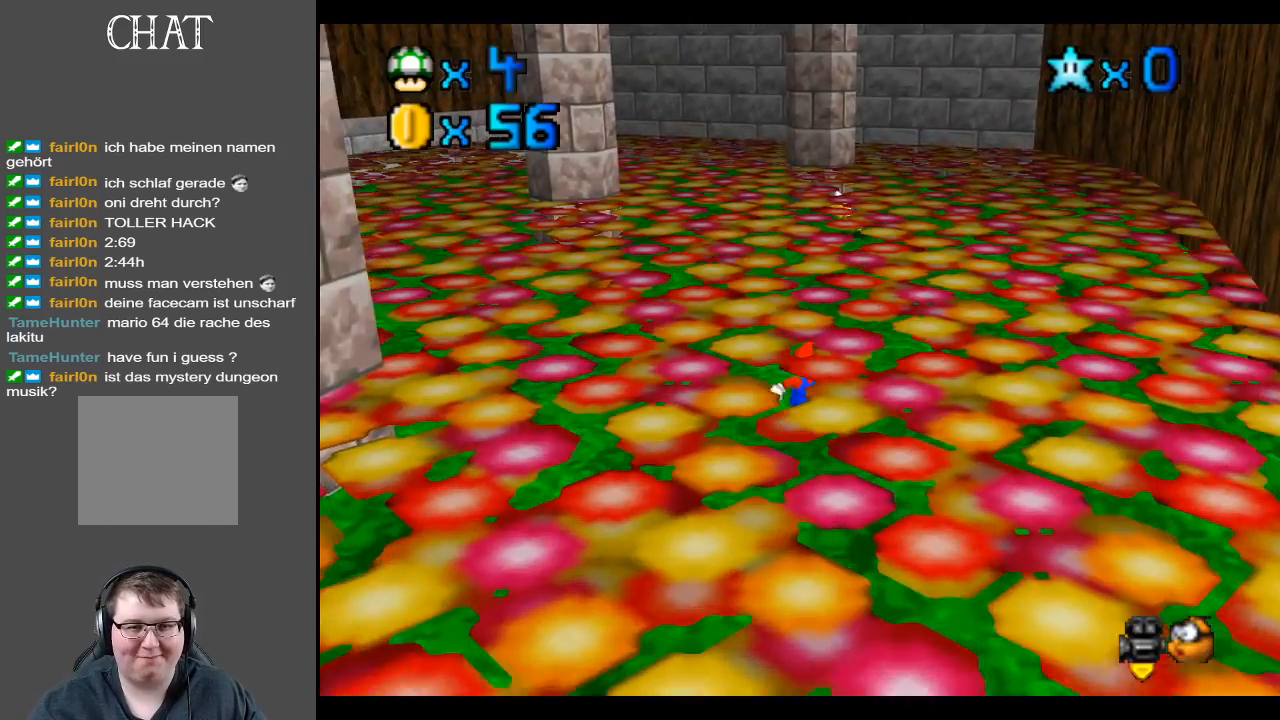
{"buttons": [], "left_stick": "up", "right_stick": "center", "events": []}
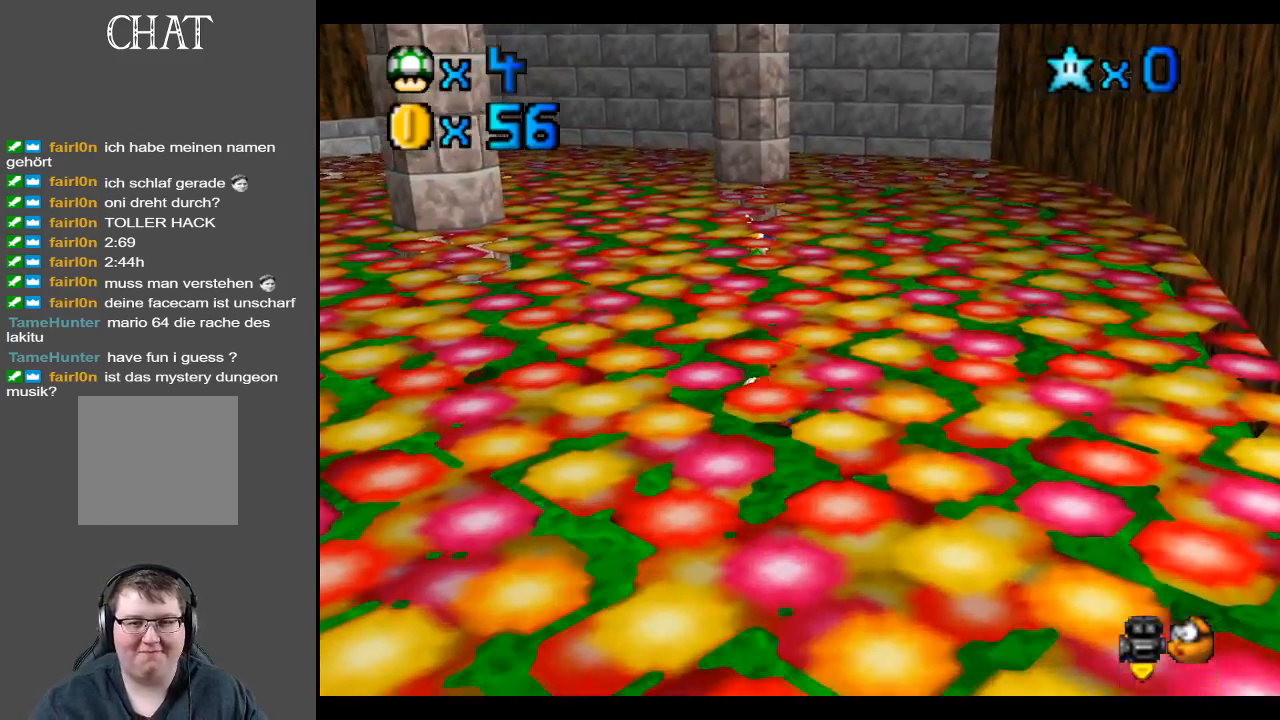
{"buttons": [], "left_stick": "up", "right_stick": "center", "events": []}
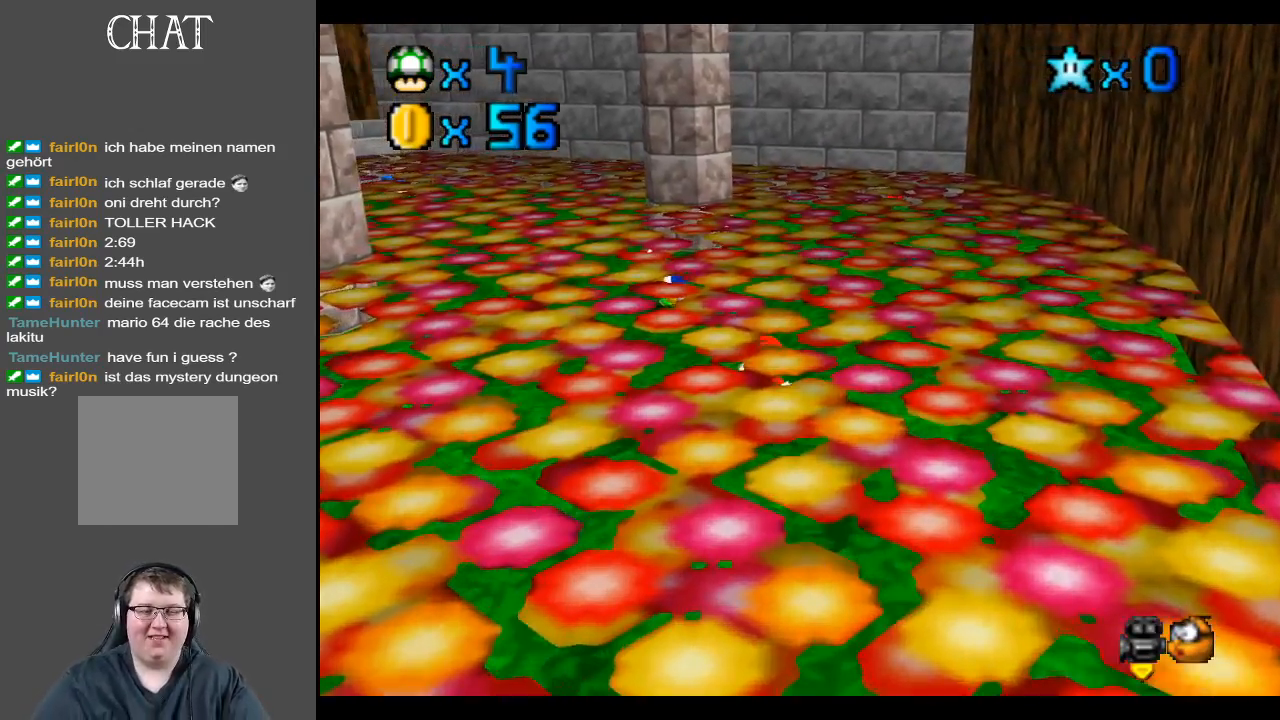
{"buttons": [], "left_stick": "up", "right_stick": "center", "events": []}
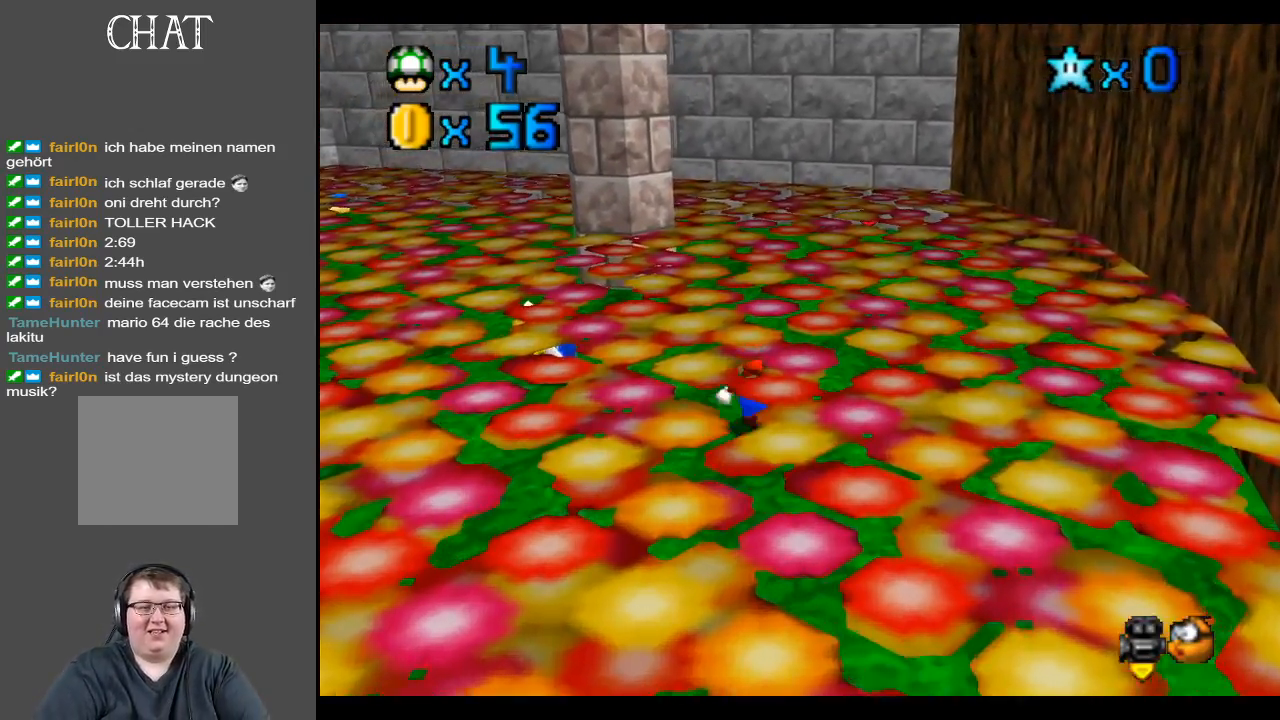
{"buttons": [], "left_stick": "up", "right_stick": "center", "events": []}
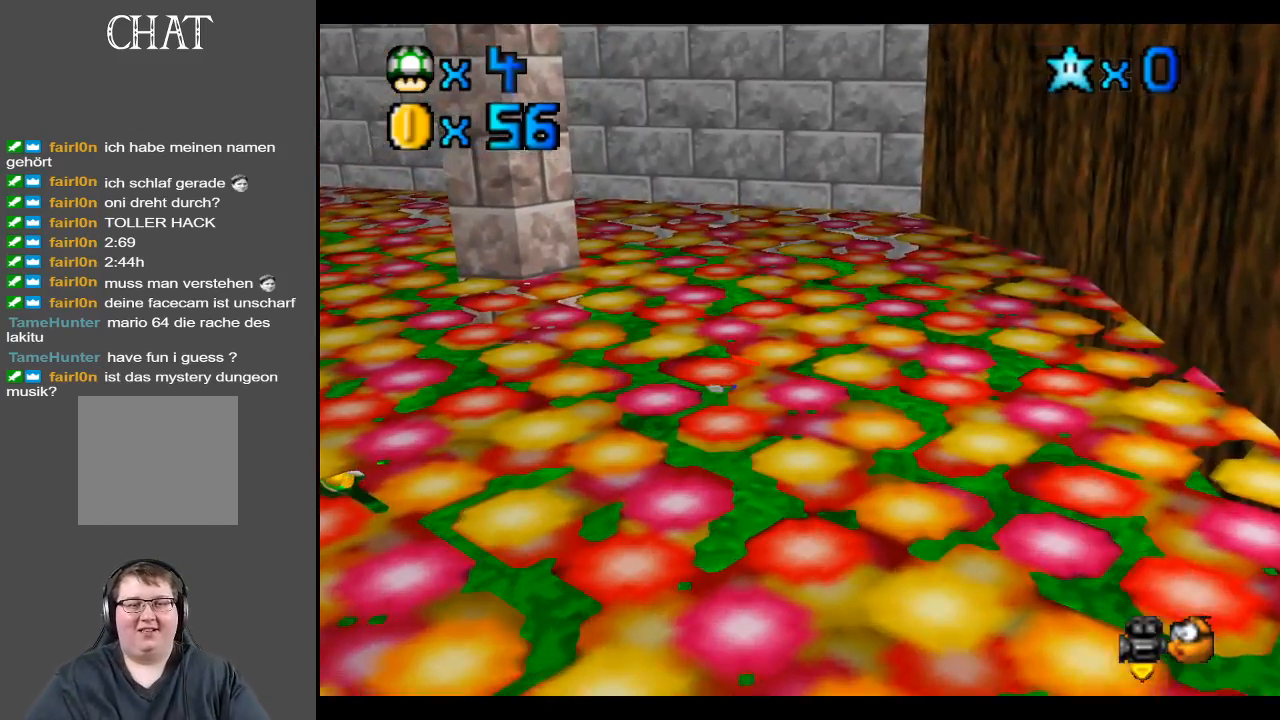
{"buttons": [], "left_stick": "up", "right_stick": "center", "events": []}
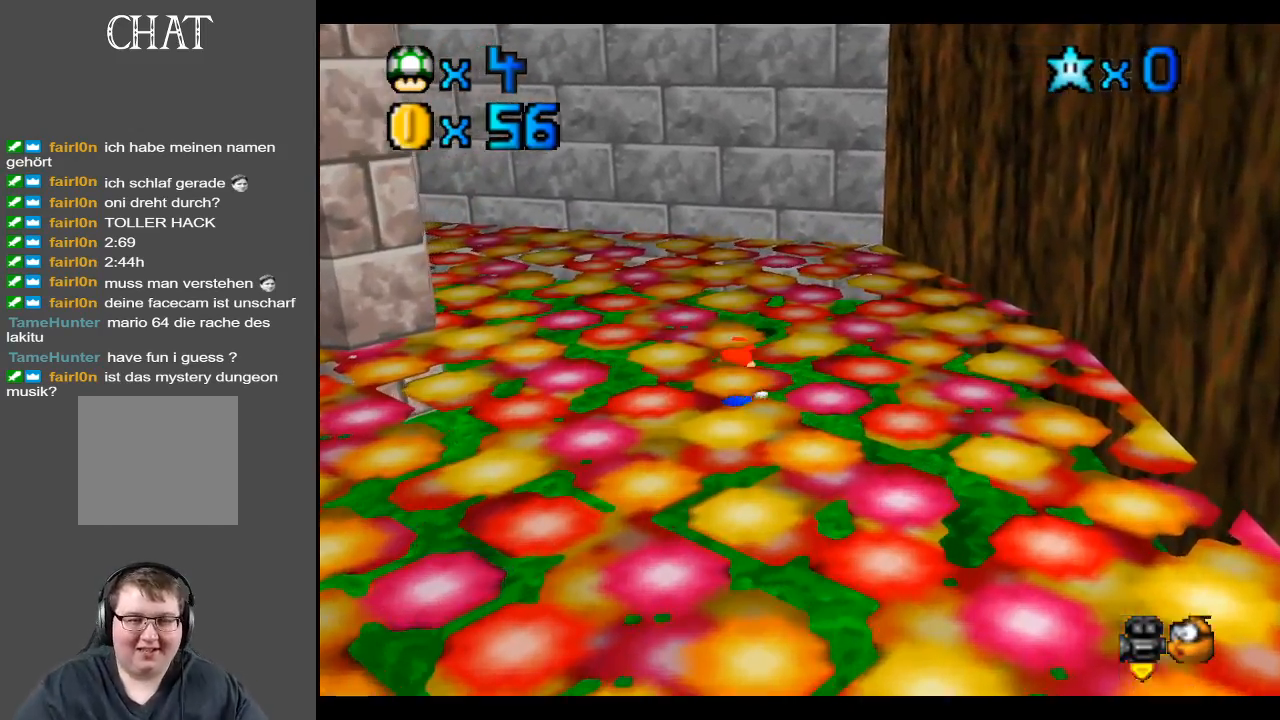
{"buttons": [], "left_stick": "up", "right_stick": "center", "events": []}
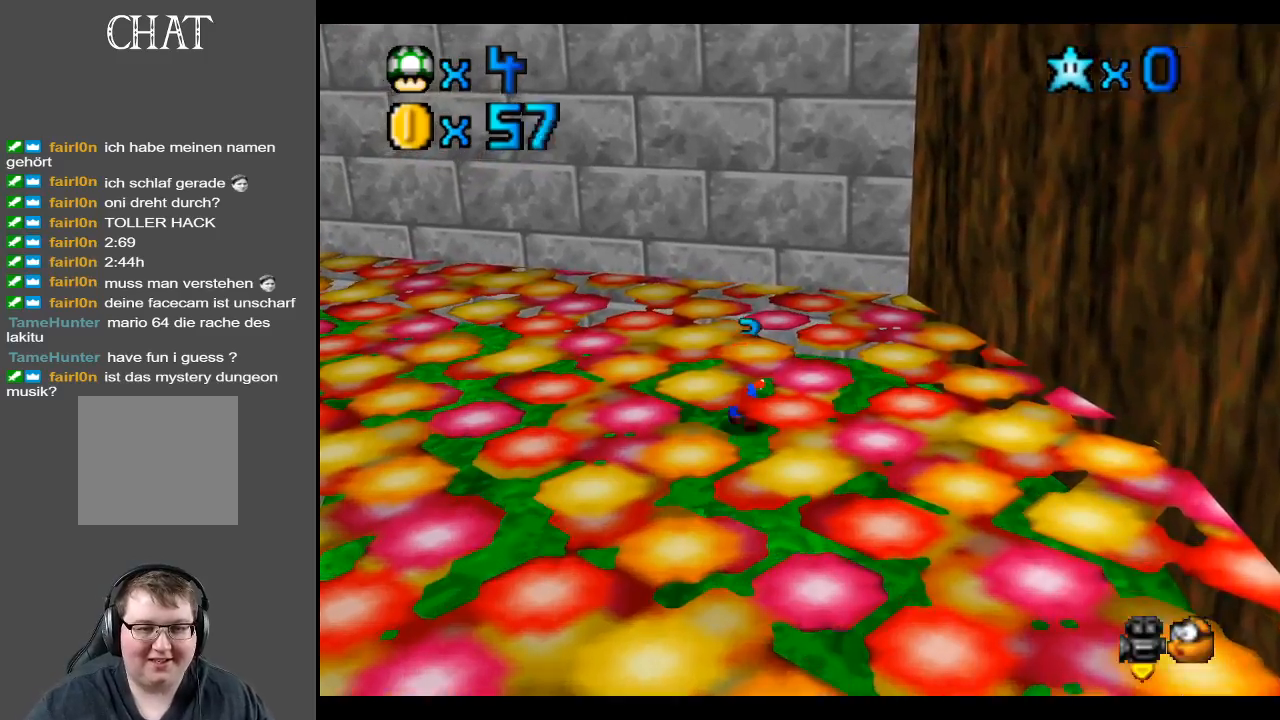
{"buttons": ["B"], "left_stick": "up-left", "right_stick": "center", "events": [[150, "left_stick", "up-left"], [250, "B", "down"], [383, "B", "up"], [467, "B", "down"]]}
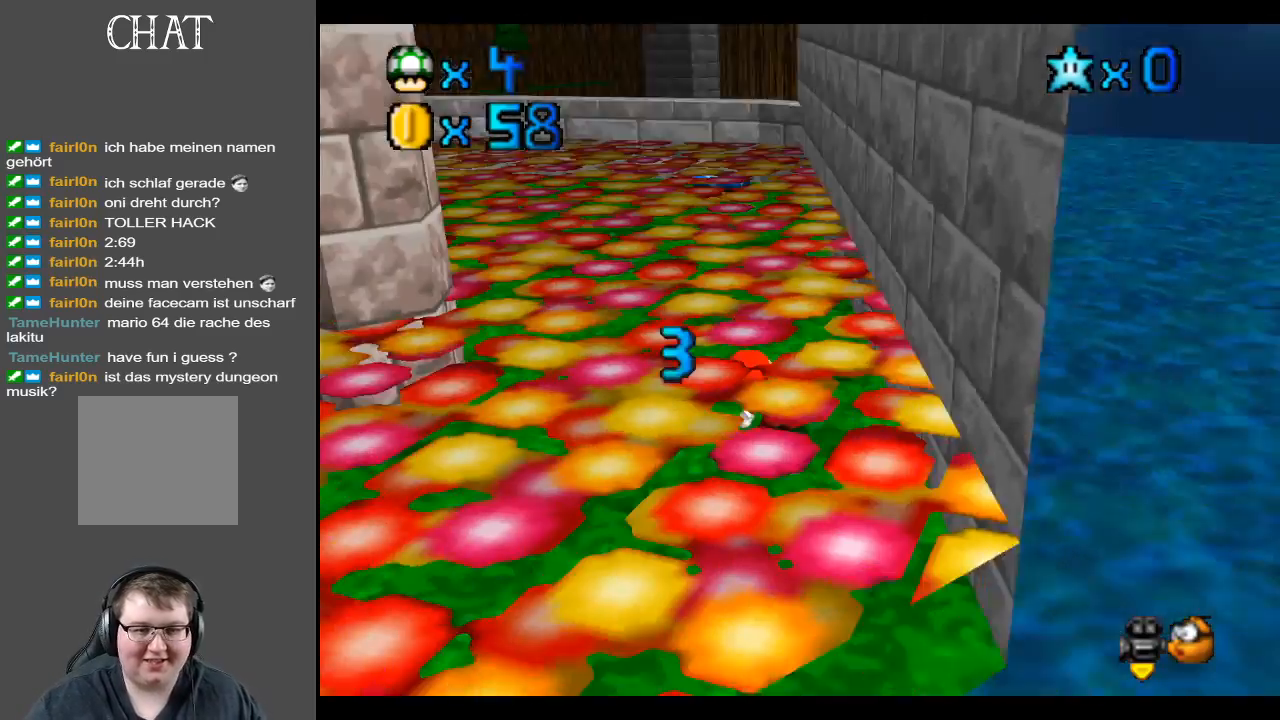
{"buttons": [], "left_stick": "up-left", "right_stick": "center", "events": [[83, "B", "up"], [133, "left_stick", "left"], [200, "B", "down"], [300, "B", "up"], [450, "left_stick", "up-left"]]}